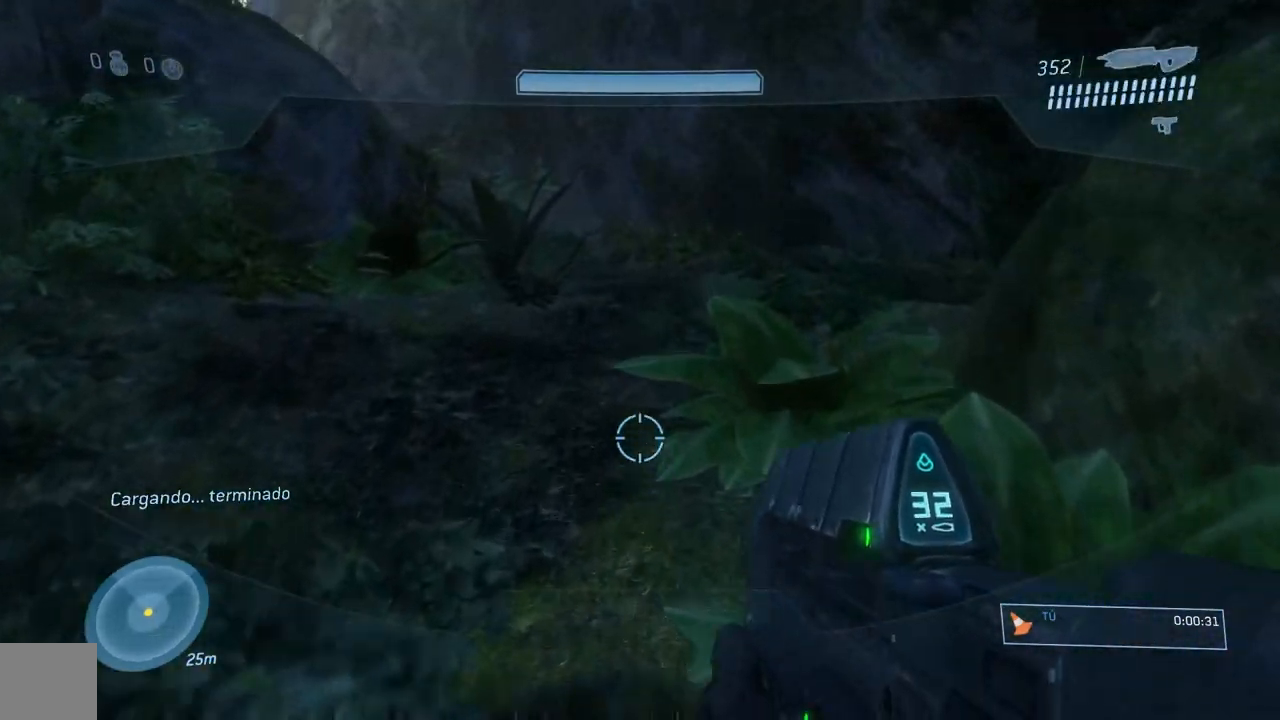
Gameplay with a controller (Xbox layout); each line is a JSON object with the inputs held at the frame after it. "events" lists button and stick changes between this image and that frame as [ms after this image, input, new state], when the widget could be followed in between. Not read: L2 R2.
{"buttons": ["Y"], "left_stick": "up", "right_stick": "center", "events": [[233, "right_stick", "left"], [300, "L1", "up"], [383, "right_stick", "center"], [450, "Y", "down"]]}
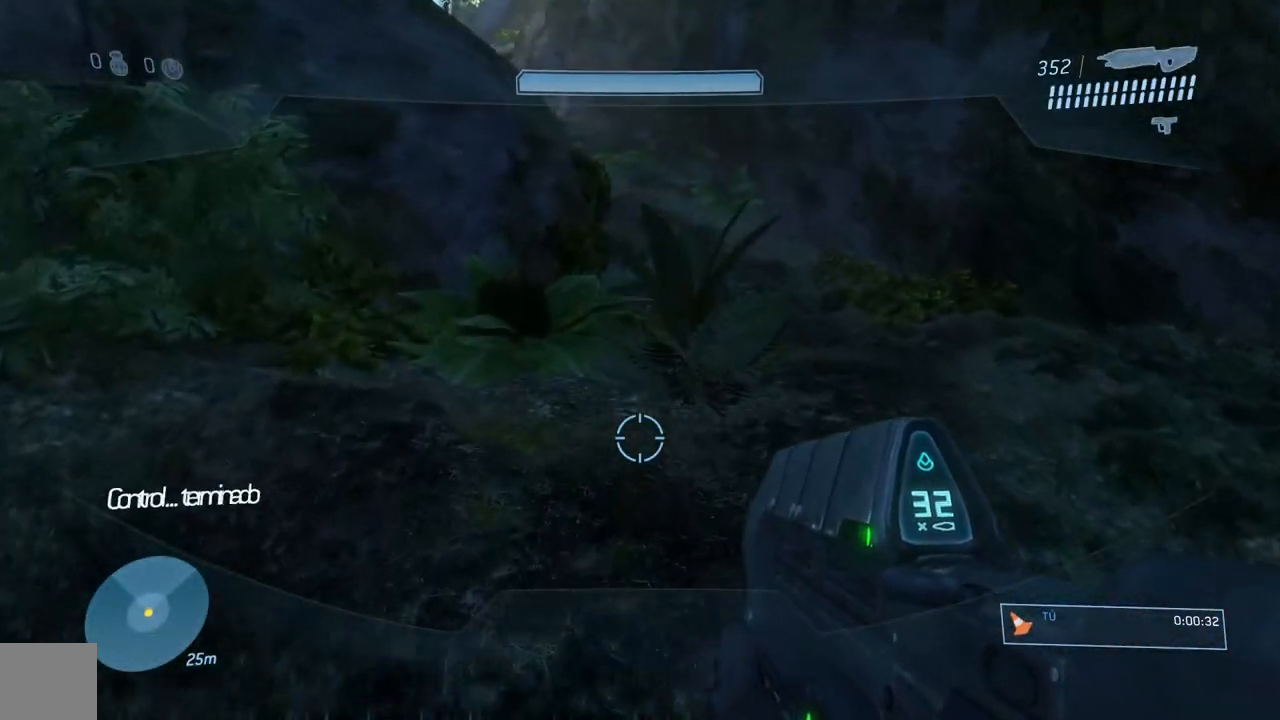
{"buttons": [], "left_stick": "up", "right_stick": "center", "events": [[84, "Y", "up"]]}
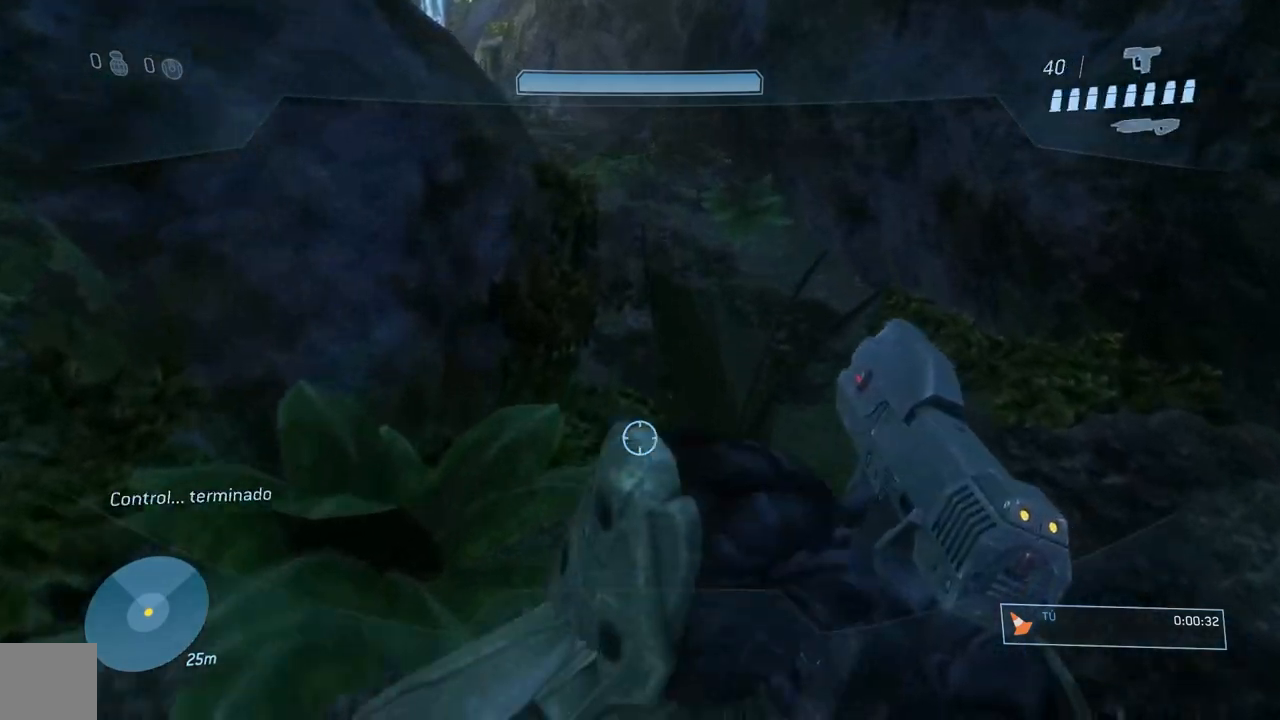
{"buttons": [], "left_stick": "up", "right_stick": "center", "events": []}
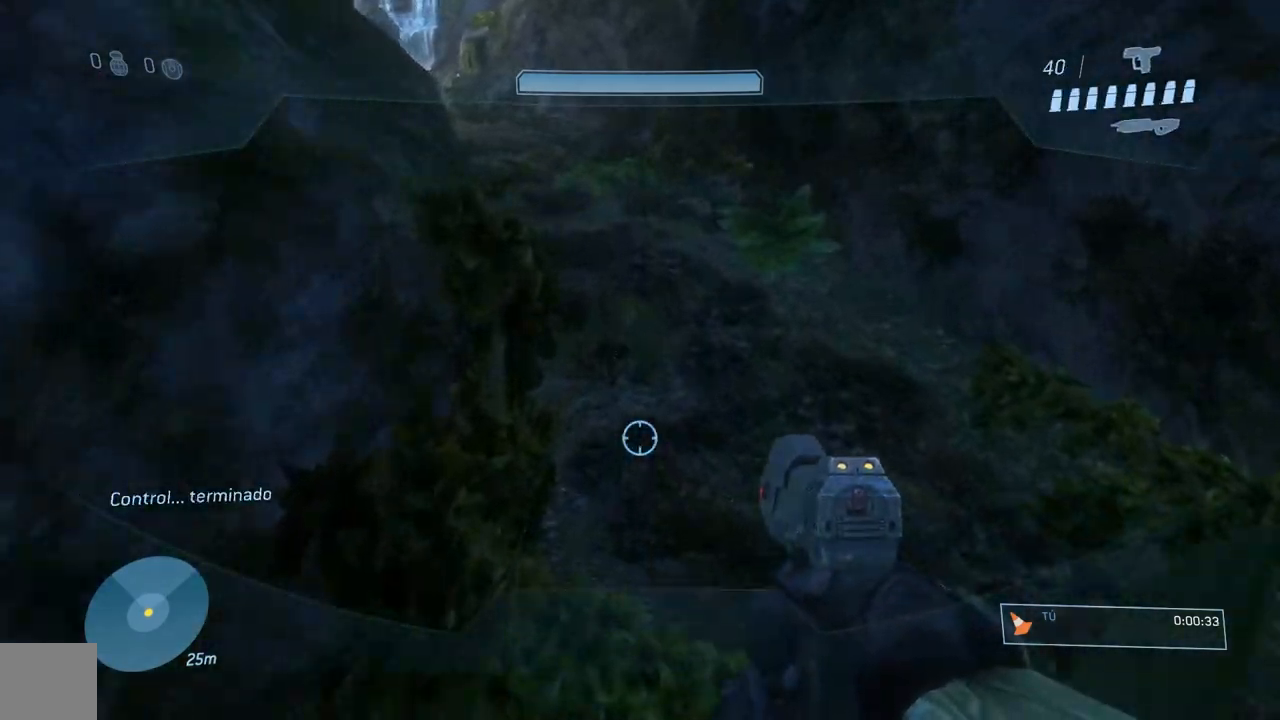
{"buttons": [], "left_stick": "up", "right_stick": "left", "events": [[451, "right_stick", "left"]]}
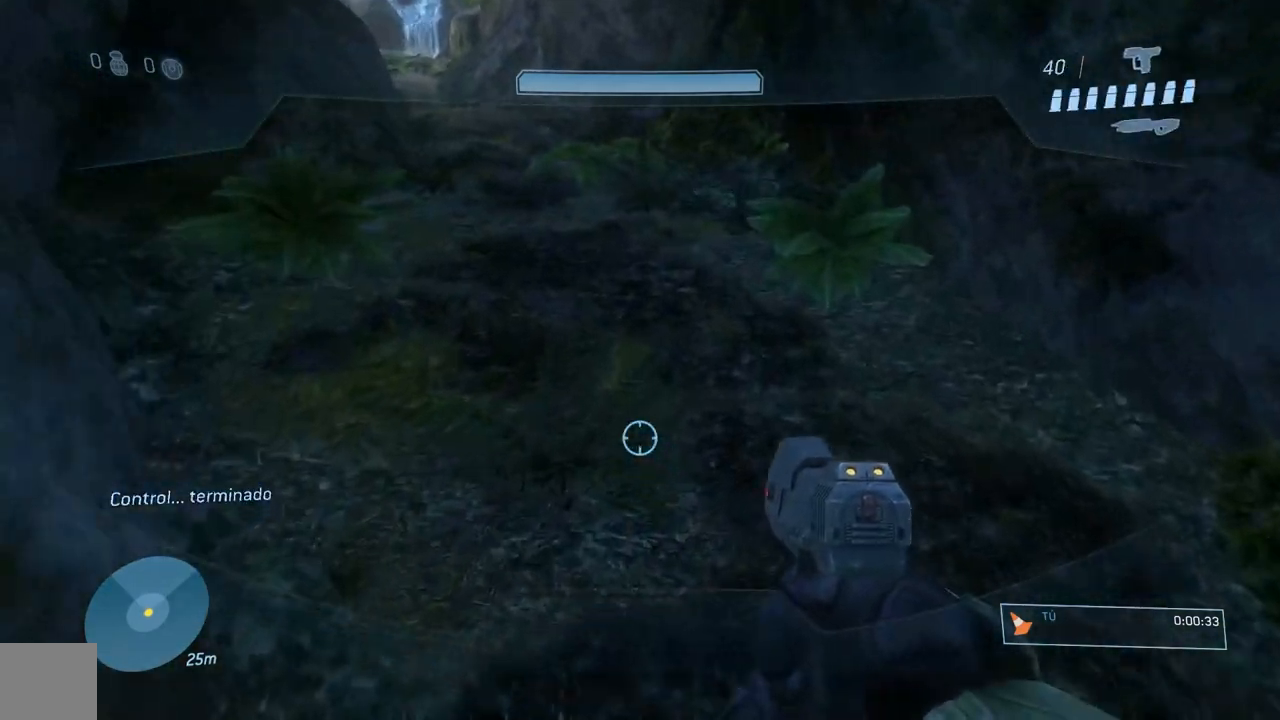
{"buttons": [], "left_stick": "up", "right_stick": "center", "events": [[117, "right_stick", "center"]]}
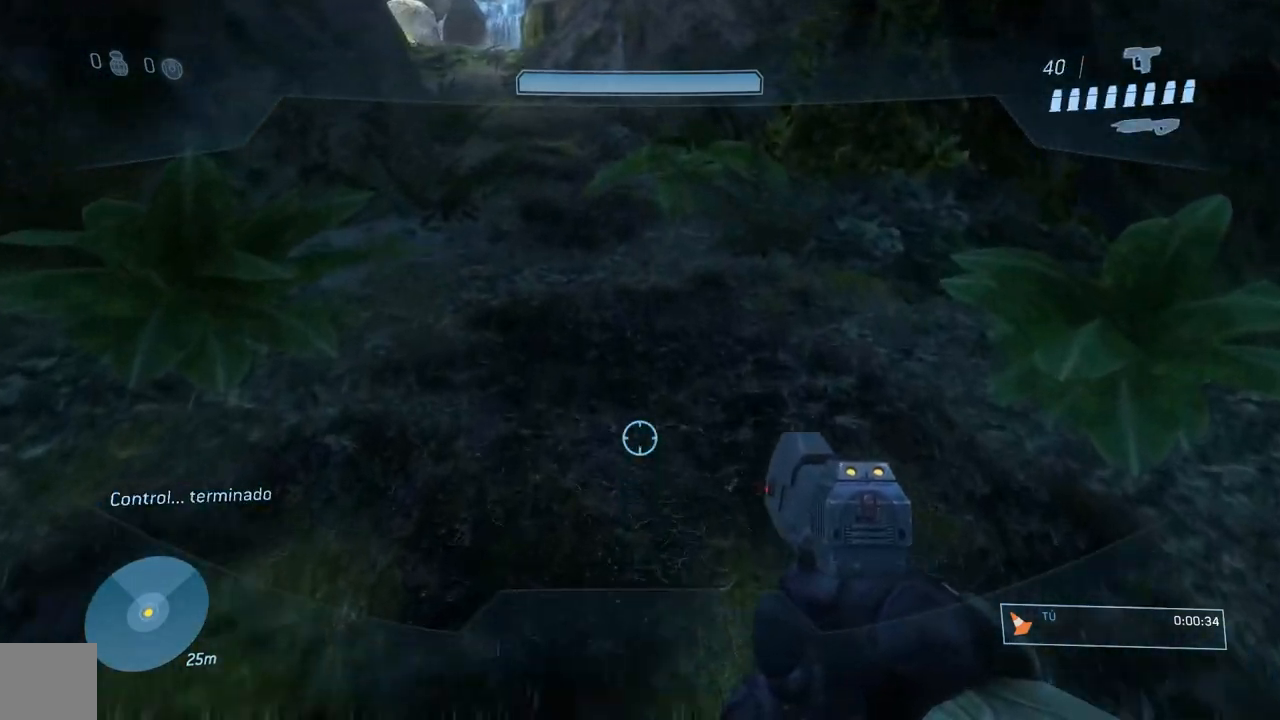
{"buttons": [], "left_stick": "up", "right_stick": "center", "events": []}
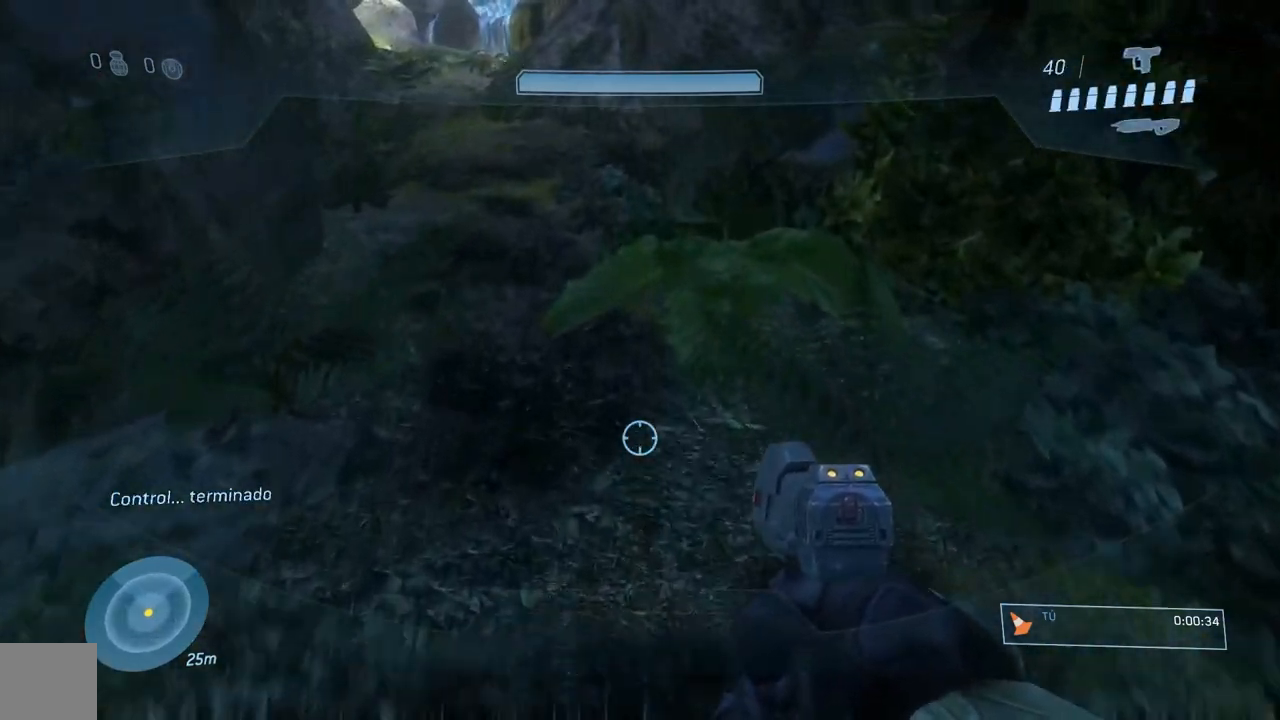
{"buttons": ["L1"], "left_stick": "up", "right_stick": "center", "events": [[83, "right_stick", "up"], [167, "L1", "down"], [417, "L1", "up"], [450, "right_stick", "center"], [467, "L1", "down"]]}
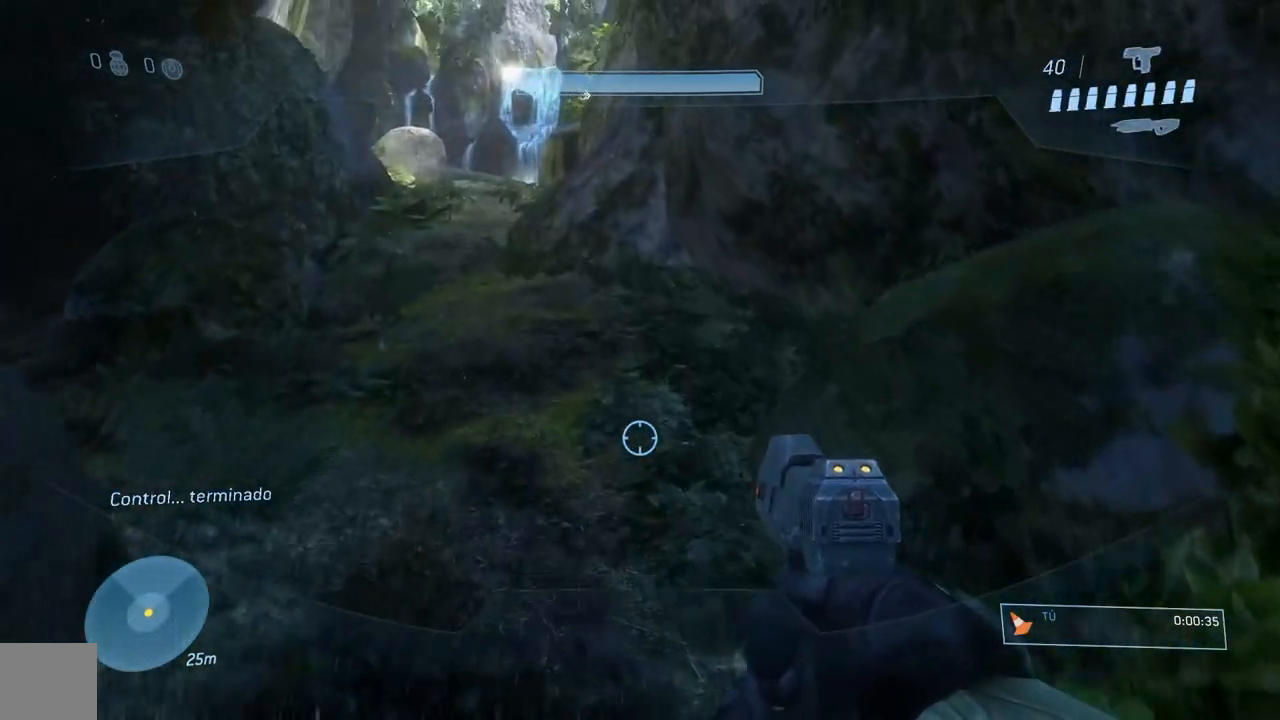
{"buttons": [], "left_stick": "up", "right_stick": "center", "events": [[17, "L1", "up"], [150, "L1", "down"], [417, "L1", "up"]]}
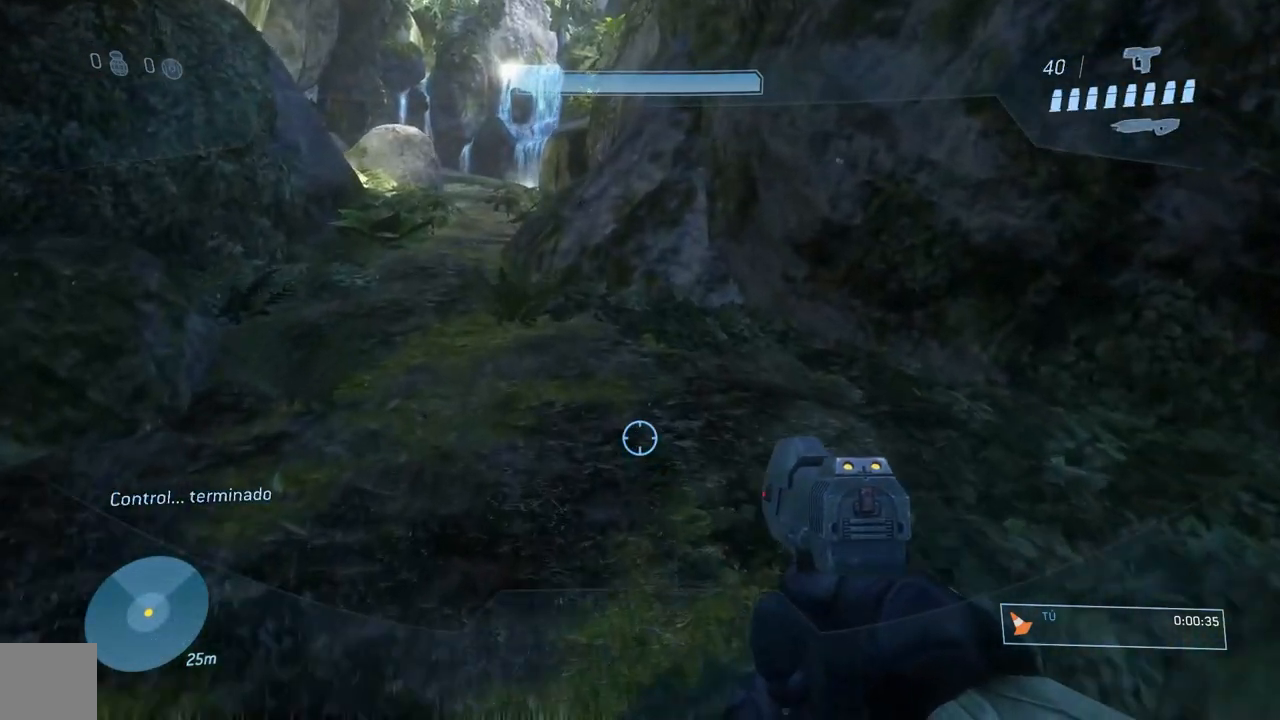
{"buttons": [], "left_stick": "up", "right_stick": "center", "events": []}
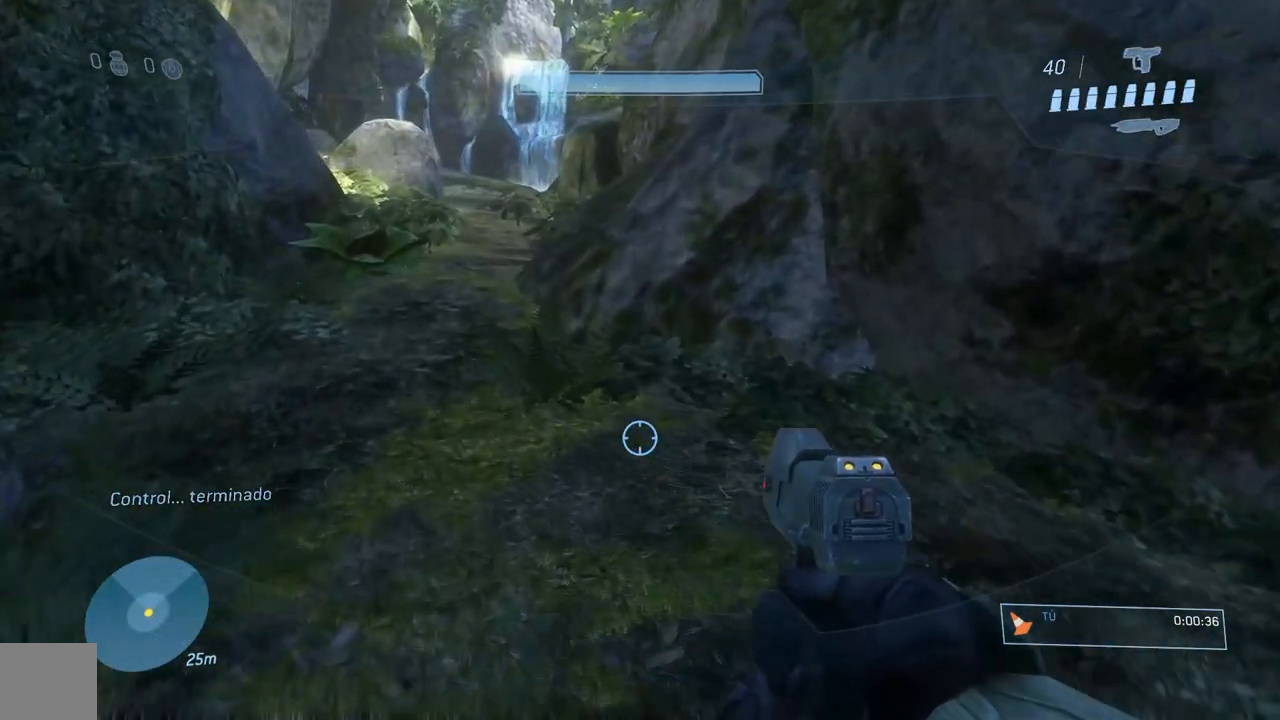
{"buttons": [], "left_stick": "up", "right_stick": "center", "events": [[17, "L1", "down"], [117, "L1", "up"]]}
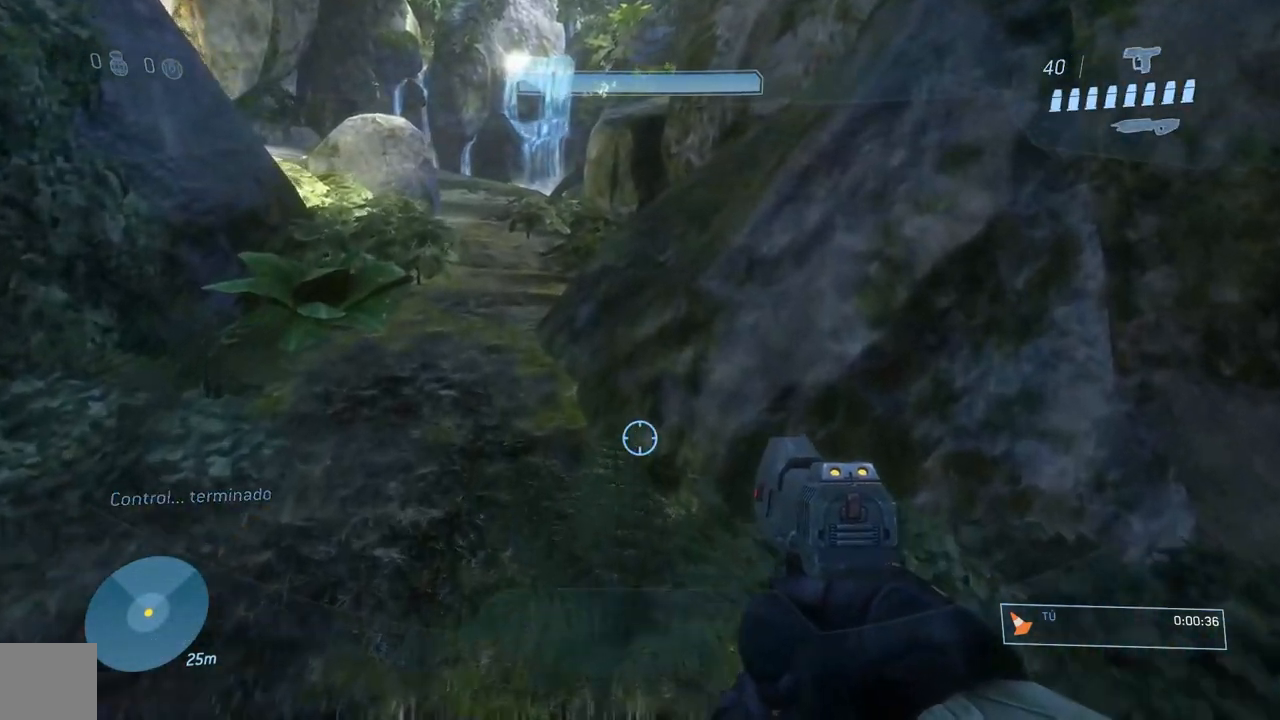
{"buttons": [], "left_stick": "up-left", "right_stick": "center", "events": [[317, "L1", "down"], [400, "L1", "up"], [417, "left_stick", "up-left"]]}
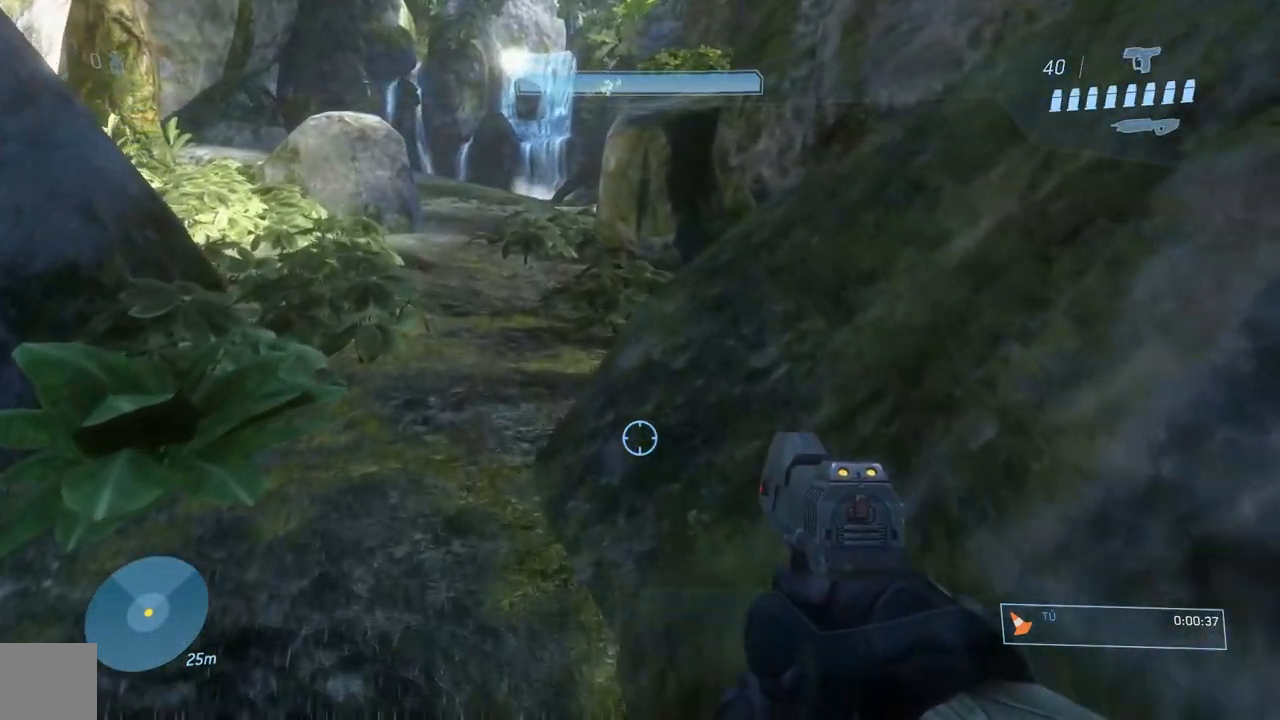
{"buttons": [], "left_stick": "up-left", "right_stick": "center", "events": [[417, "L1", "down"], [501, "L1", "up"]]}
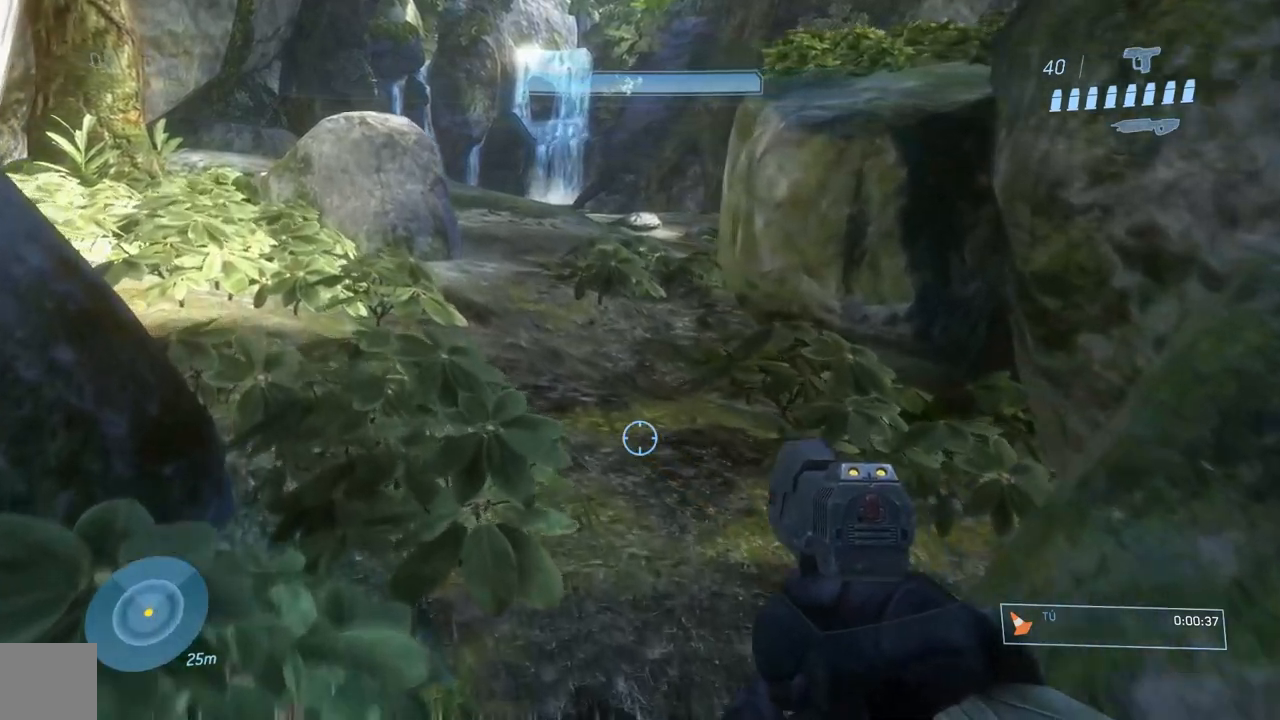
{"buttons": [], "left_stick": "up", "right_stick": "center", "events": [[217, "right_stick", "right"], [317, "L1", "down"], [350, "left_stick", "up"], [383, "right_stick", "center"], [450, "L1", "up"]]}
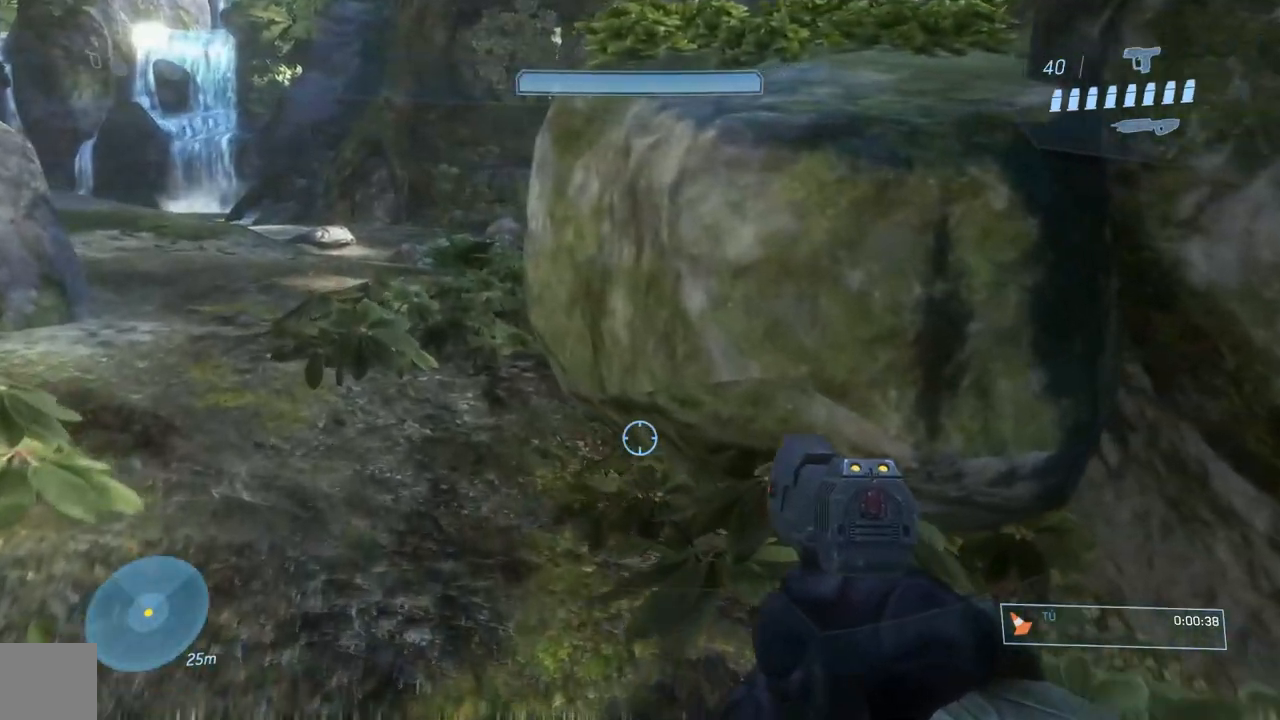
{"buttons": [], "left_stick": "up", "right_stick": "down", "events": [[17, "A", "down"], [84, "A", "up"], [267, "right_stick", "right"], [401, "right_stick", "down"]]}
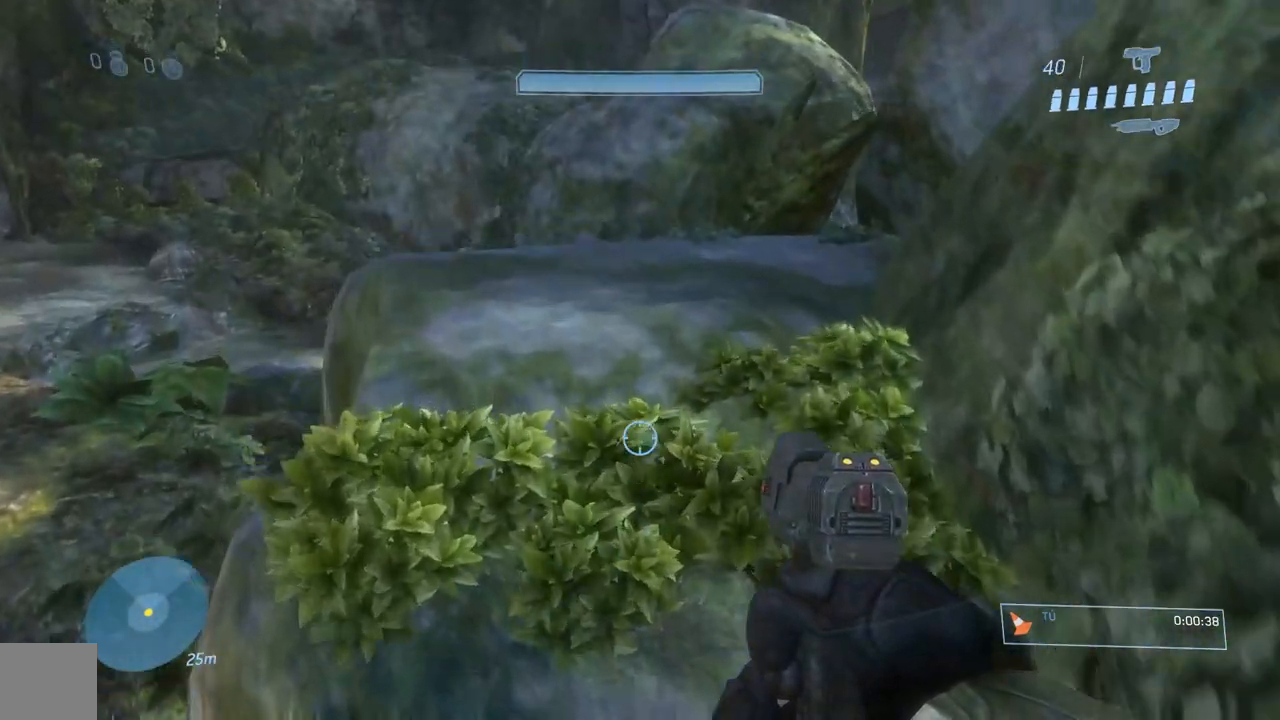
{"buttons": [], "left_stick": "up", "right_stick": "down-right", "events": [[67, "Y", "down"], [167, "Y", "up"], [233, "Y", "down"], [300, "Y", "up"], [450, "right_stick", "down-right"]]}
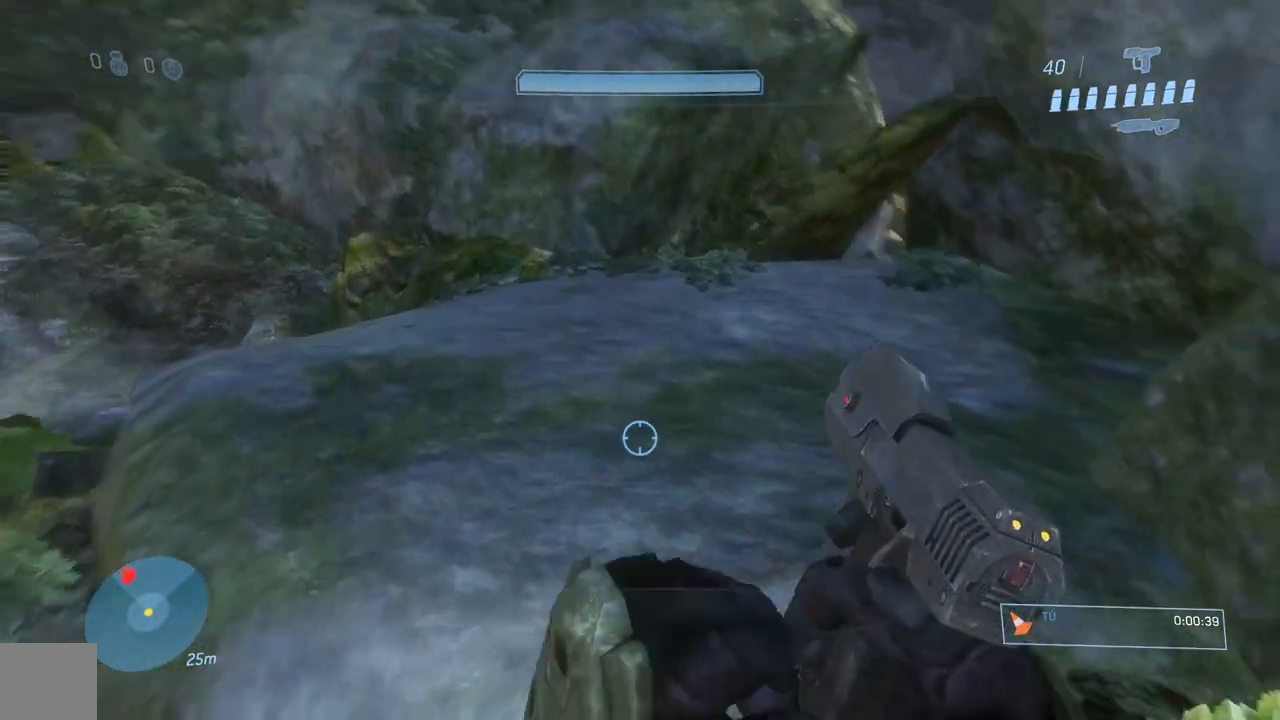
{"buttons": [], "left_stick": "up-left", "right_stick": "down-right"}
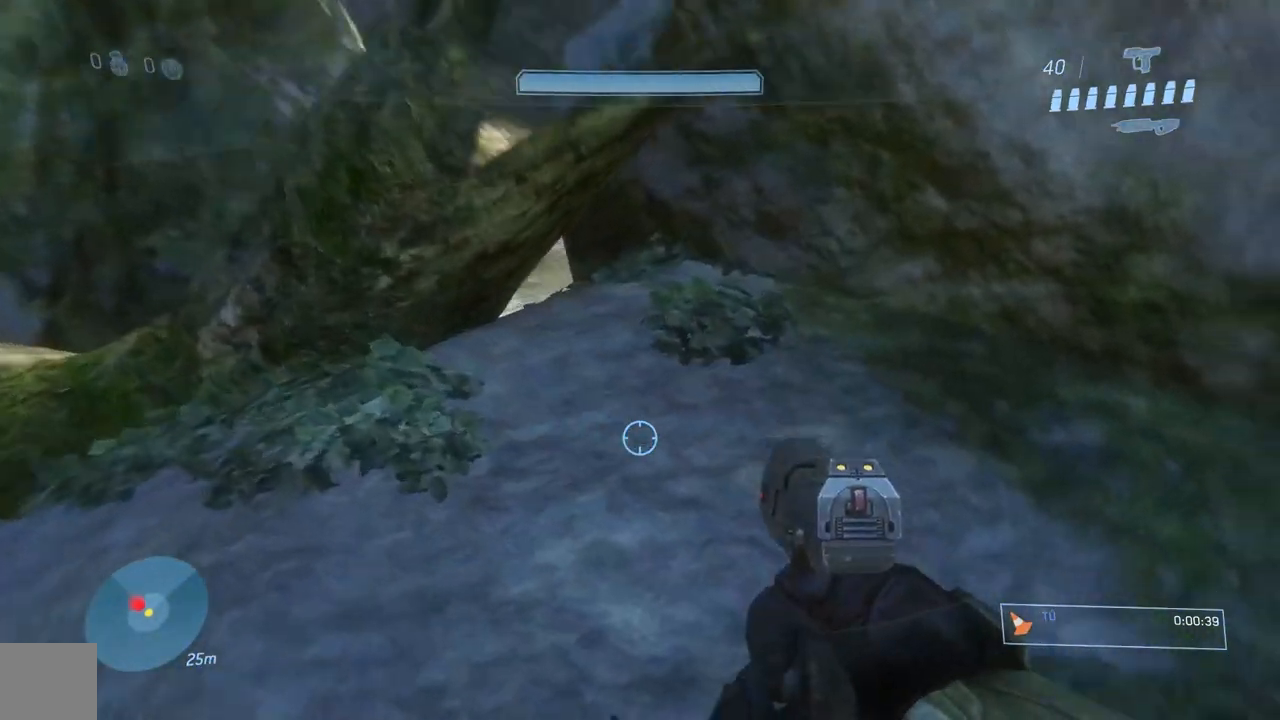
{"buttons": [], "left_stick": "left", "right_stick": "up", "events": [[33, "left_stick", "left"], [67, "right_stick", "right"], [167, "left_stick", "center"], [334, "right_stick", "up"], [434, "left_stick", "left"]]}
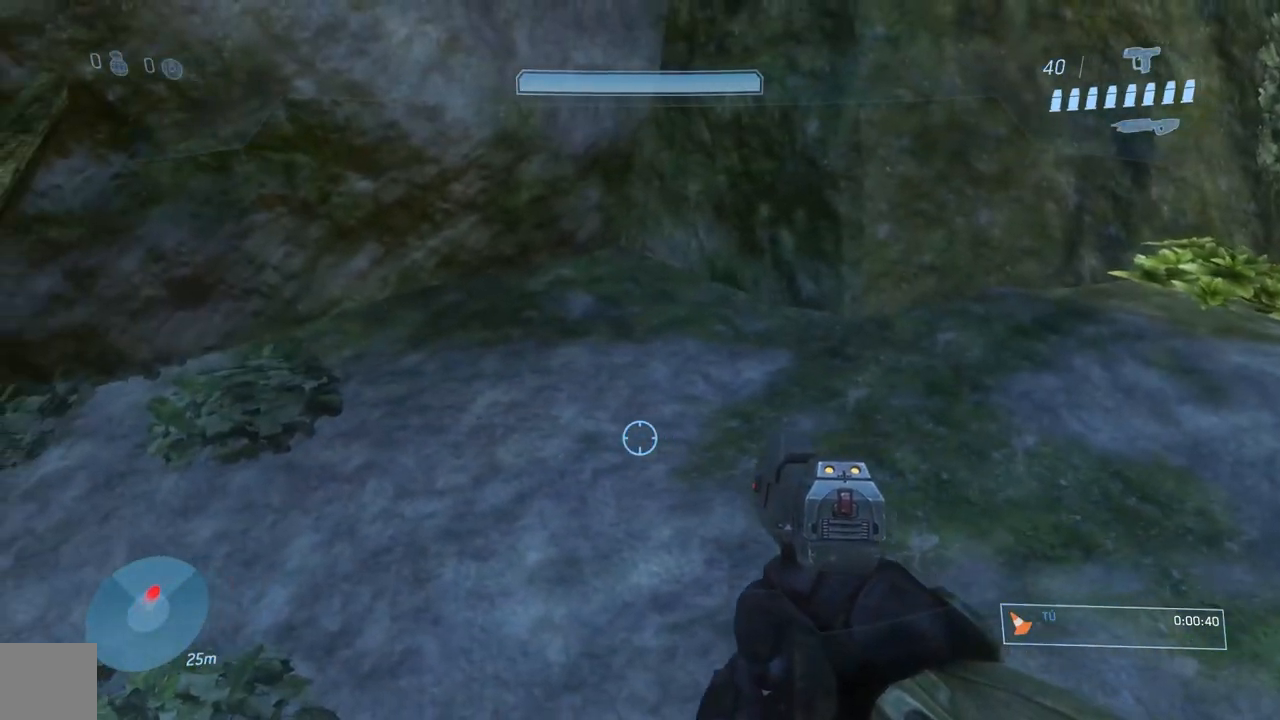
{"buttons": ["R1"], "left_stick": "center", "right_stick": "right", "events": [[66, "left_stick", "center"], [66, "right_stick", "center"], [200, "left_stick", "right"], [333, "left_stick", "center"], [400, "right_stick", "right"], [450, "R1", "down"]]}